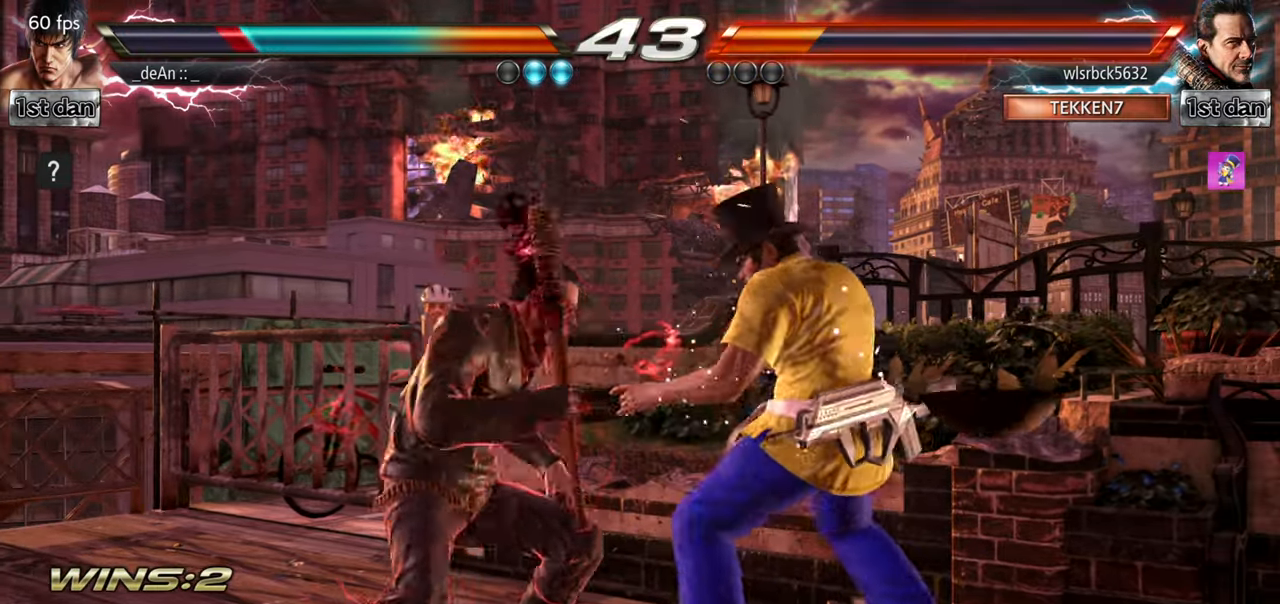
Gameplay with a controller (arcade stick); each line is a JSON object with the inputs held at the frame after it. "events" lists button and stick changes between this image and that frame as [ms after this image, input, new state], when the widget could be followed in between. Not read: L3 R3.
{"buttons": [], "left_stick": "center", "events": [[50, "TRIANGLE", "down"], [117, "TRIANGLE", "up"], [217, "left_stick", "center"], [233, "TRIANGLE", "down"], [333, "TRIANGLE", "up"]]}
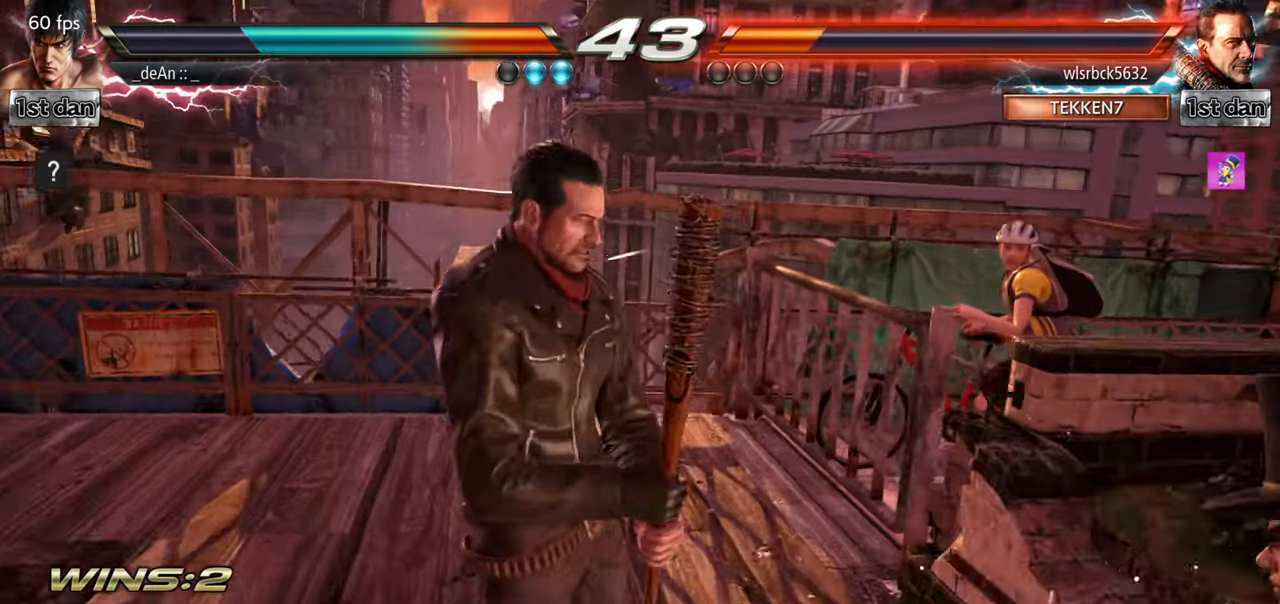
{"buttons": [], "left_stick": "right", "events": [[100, "left_stick", "right"]]}
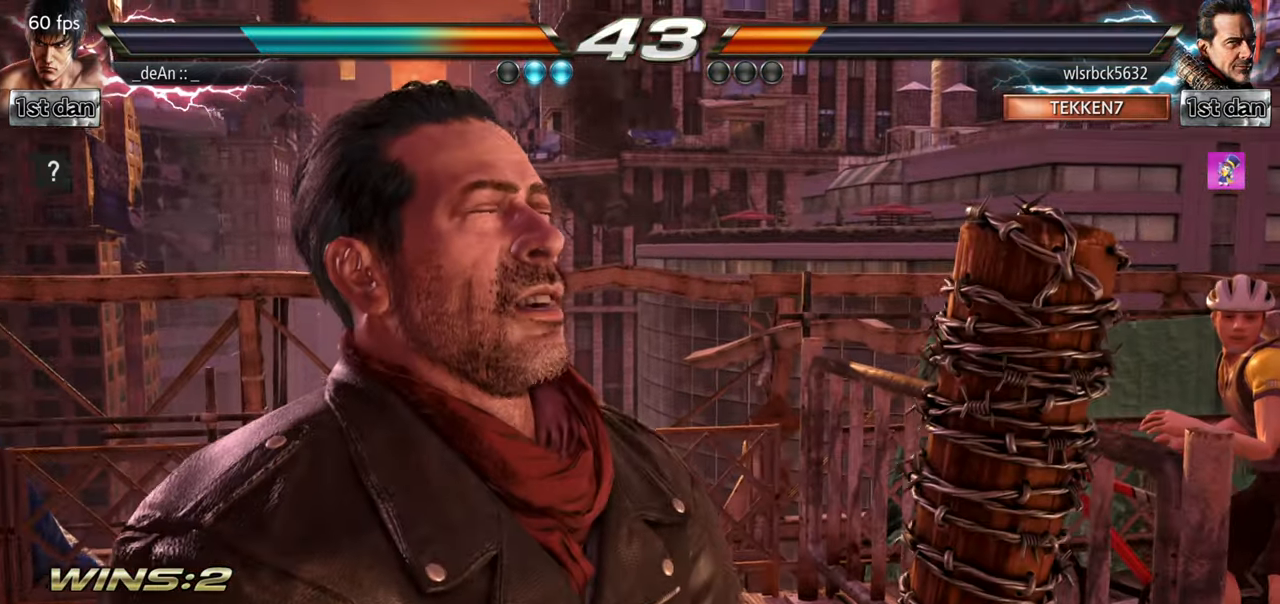
{"buttons": [], "left_stick": "right", "events": []}
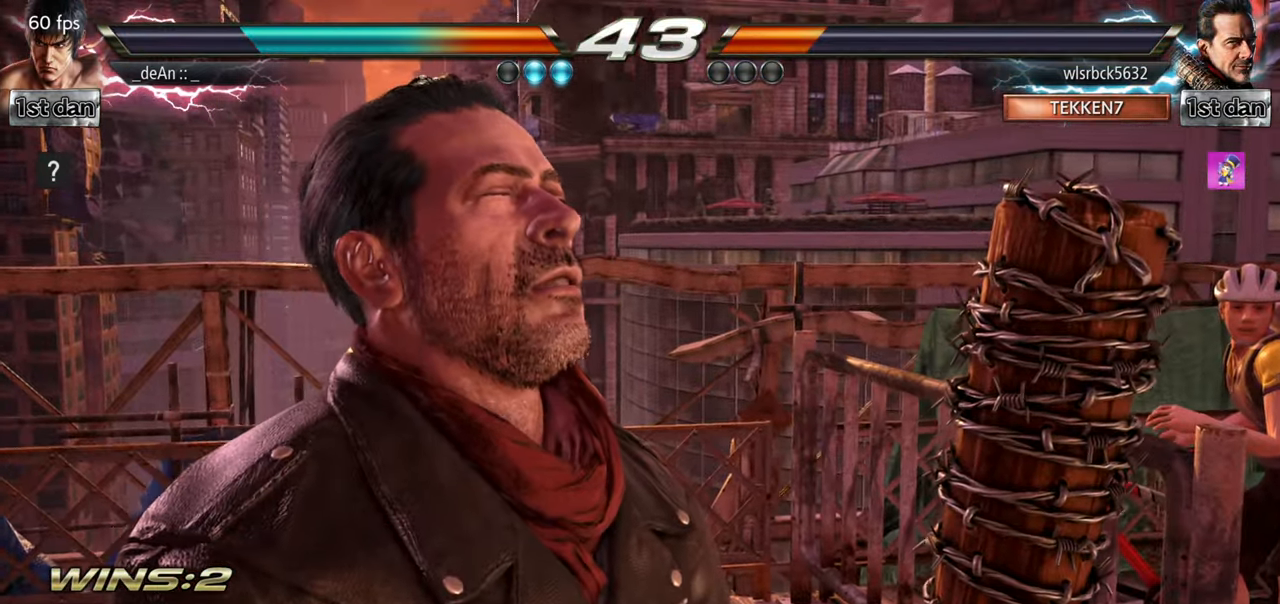
{"buttons": [], "left_stick": "right", "events": []}